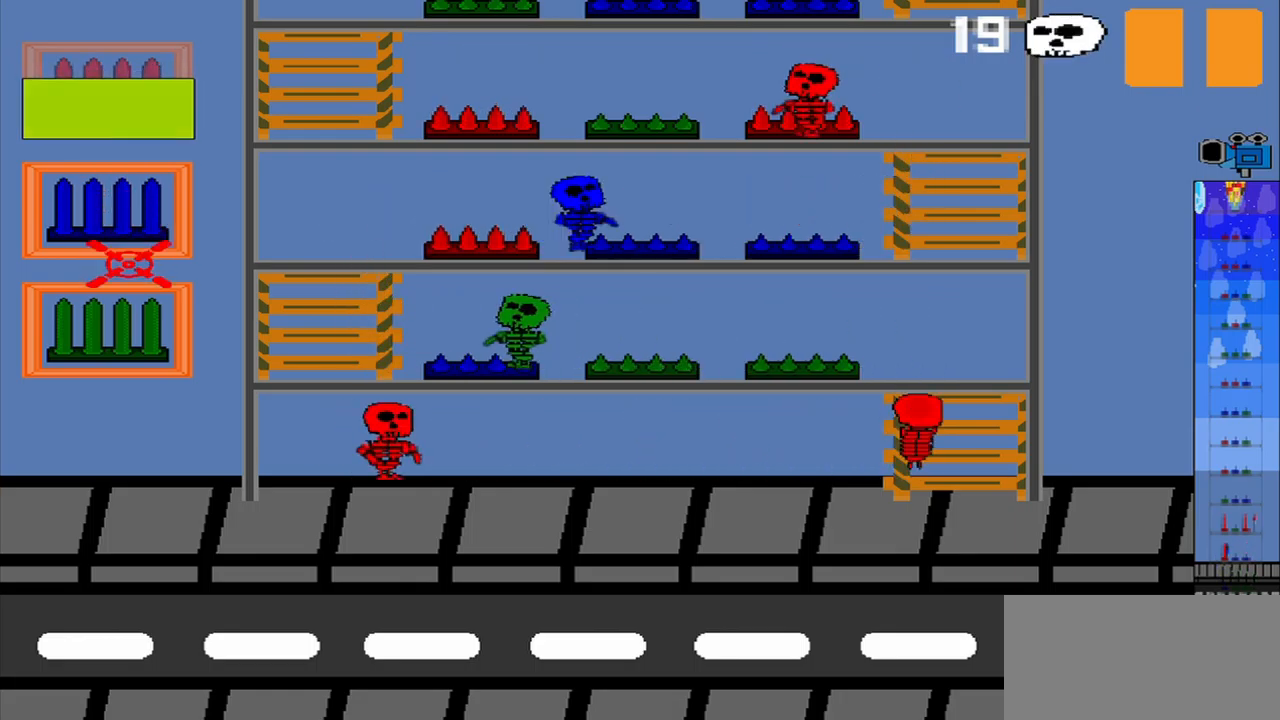
Gameplay with a controller (PlayStation layout); each line is a JSON object with the inputs held at the frame after it. "events" lists button and stick changes between this image and that frame as [ms after this image, input, new state], when the widget could be followed in between. Not read: CROSS L3 R2 R3 right_stick.
{"buttons": [], "left_stick": "center", "events": []}
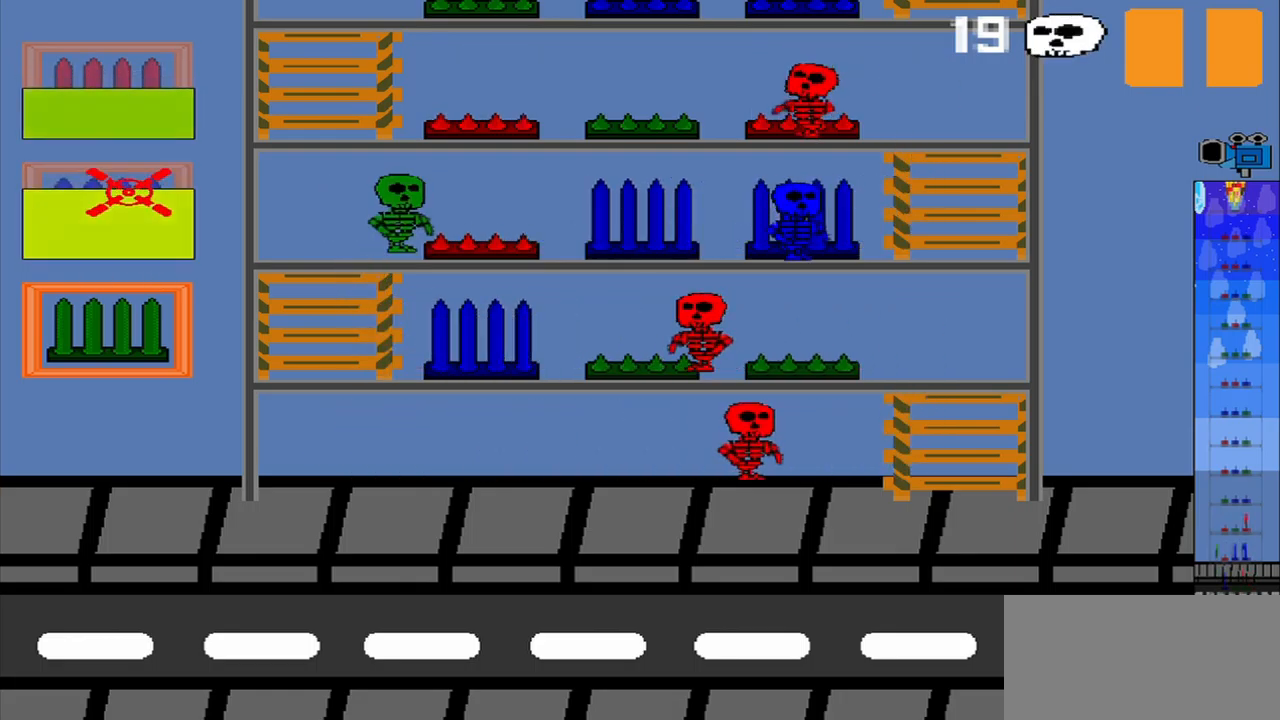
{"buttons": [], "left_stick": "center", "events": []}
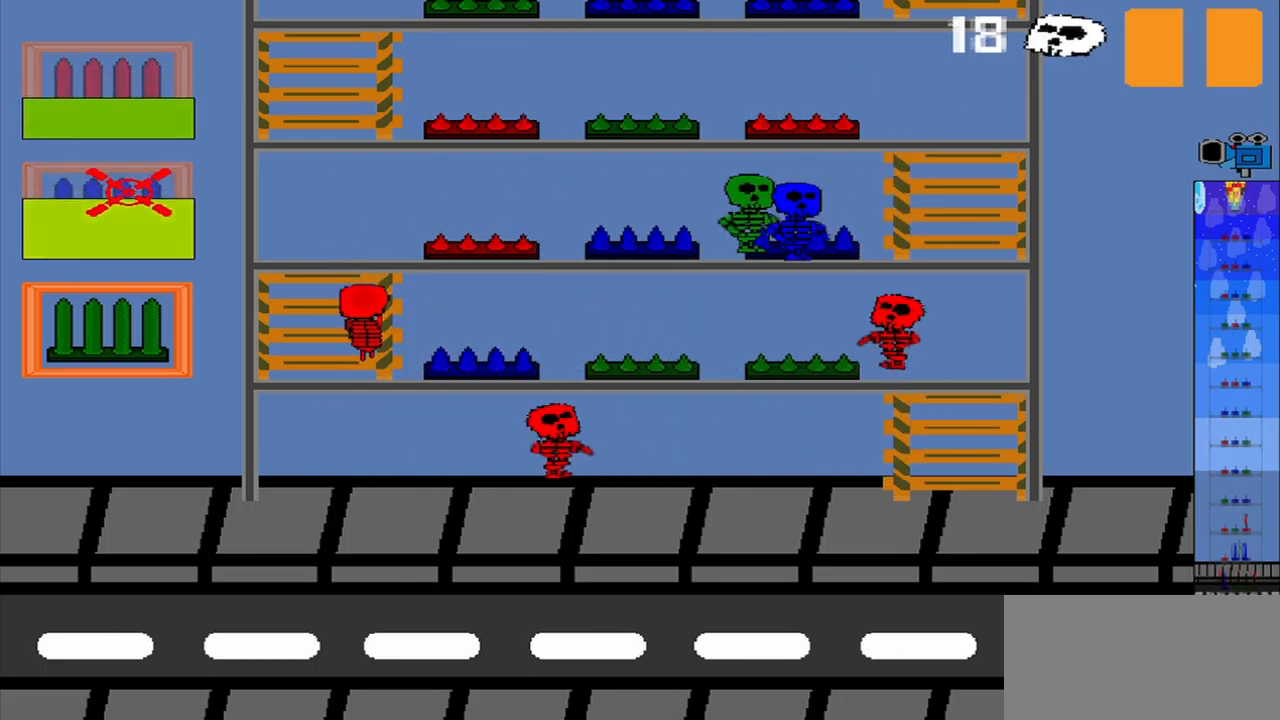
{"buttons": [], "left_stick": "center", "events": []}
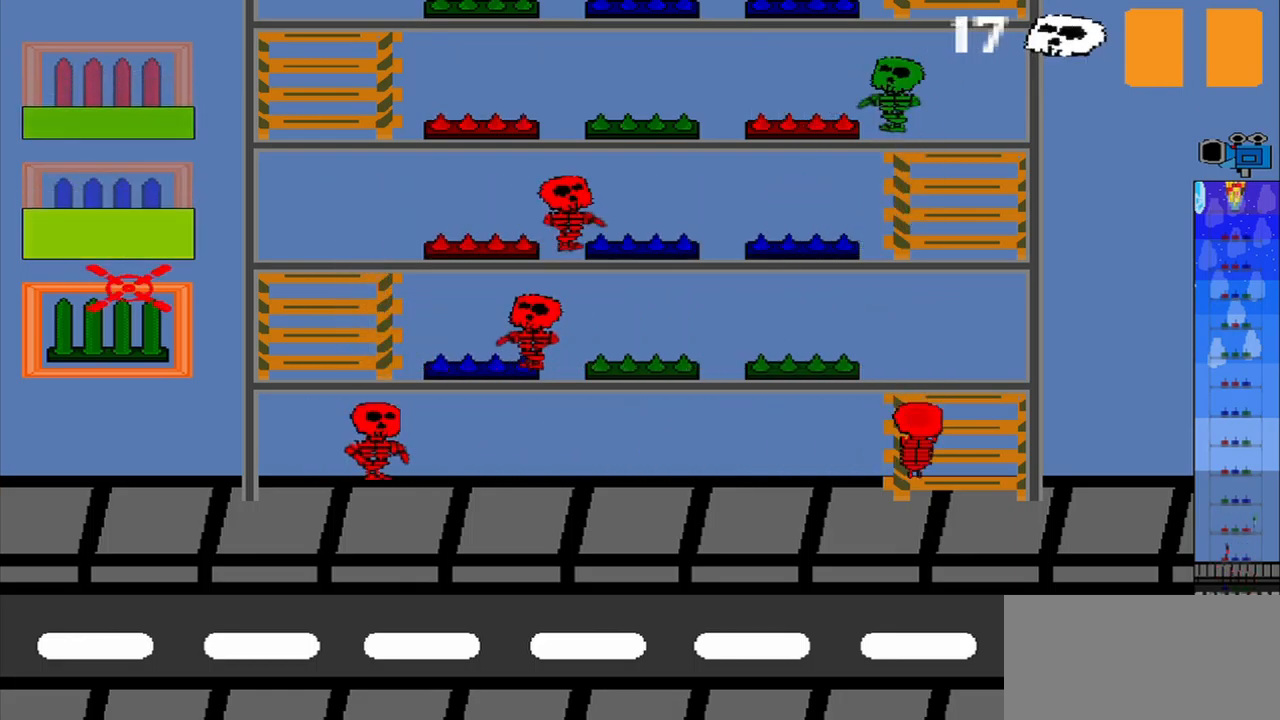
{"buttons": [], "left_stick": "center", "events": []}
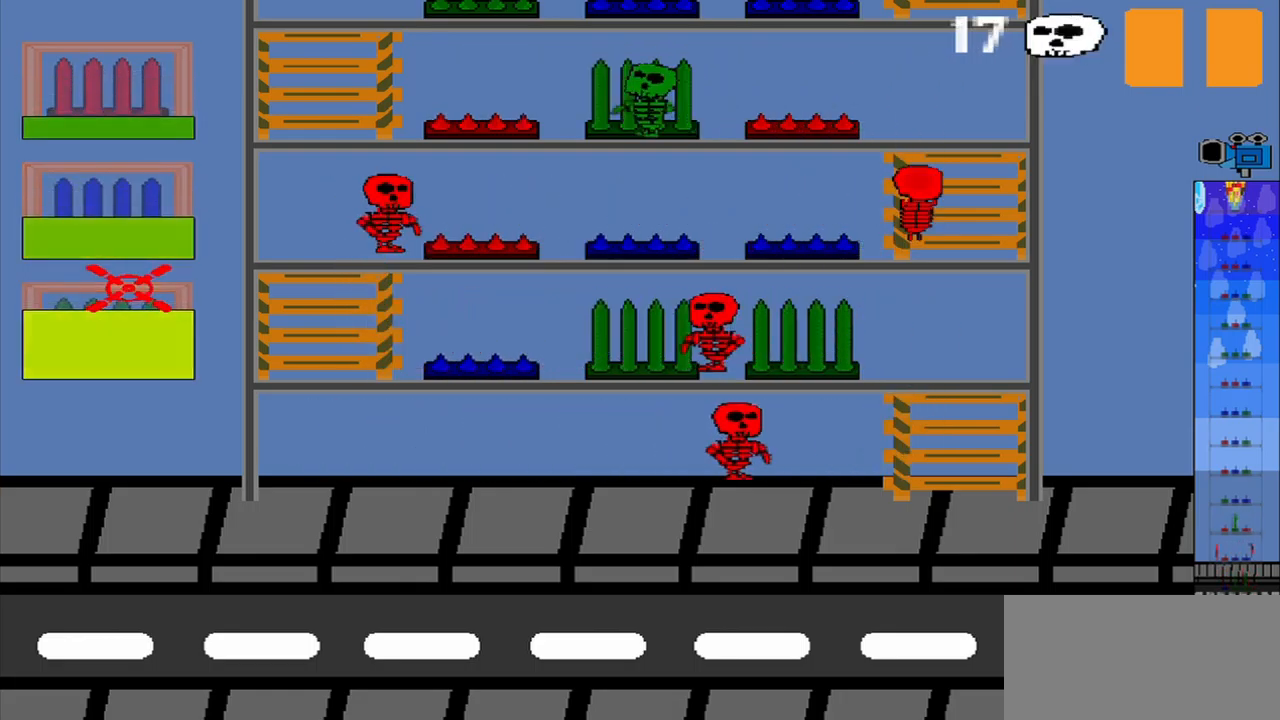
{"buttons": [], "left_stick": "up", "events": [[334, "left_stick", "up"]]}
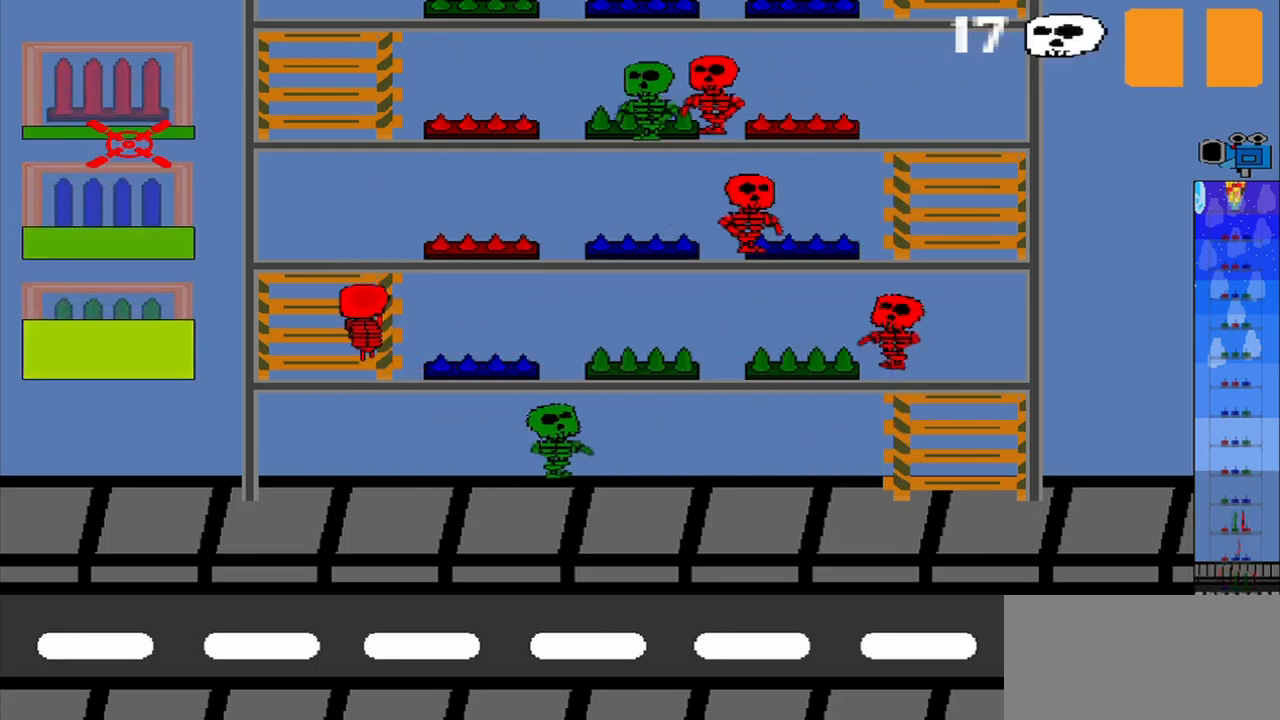
{"buttons": [], "left_stick": "center", "events": [[42, "left_stick", "center"], [292, "left_stick", "up"], [417, "left_stick", "center"]]}
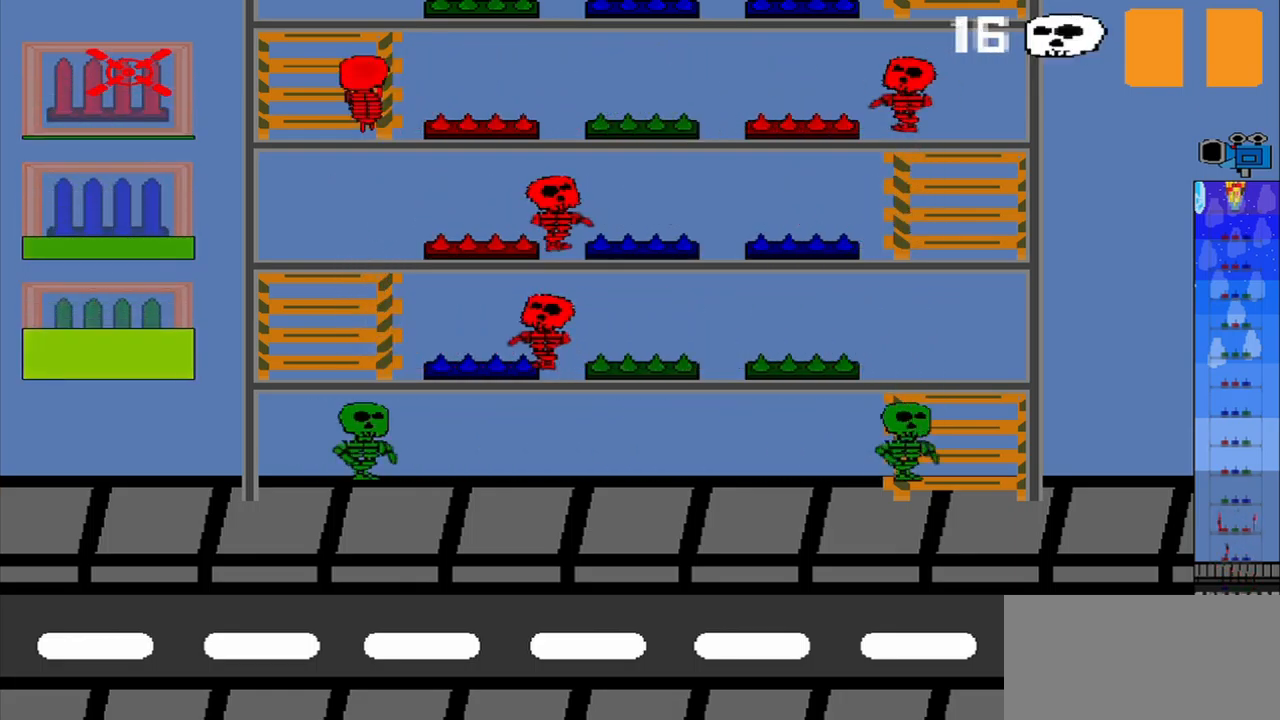
{"buttons": [], "left_stick": "center", "events": [[84, "R1", "down"], [292, "R1", "up"]]}
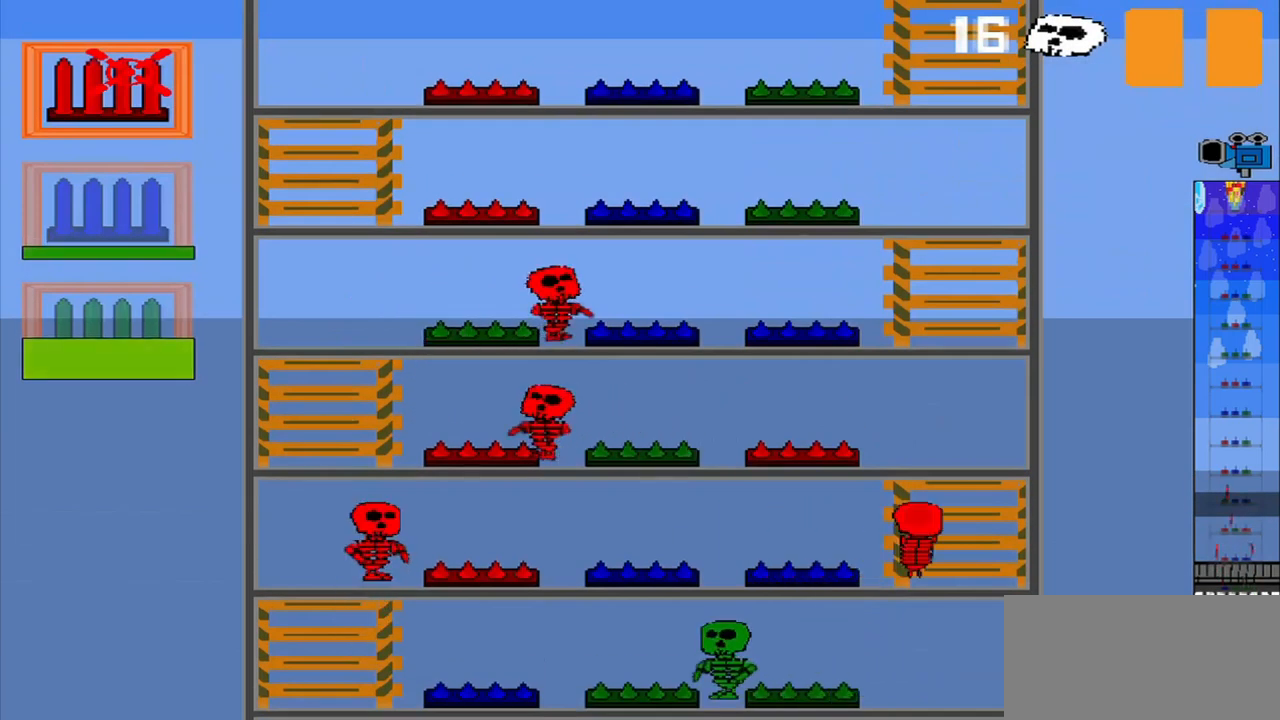
{"buttons": [], "left_stick": "center", "events": []}
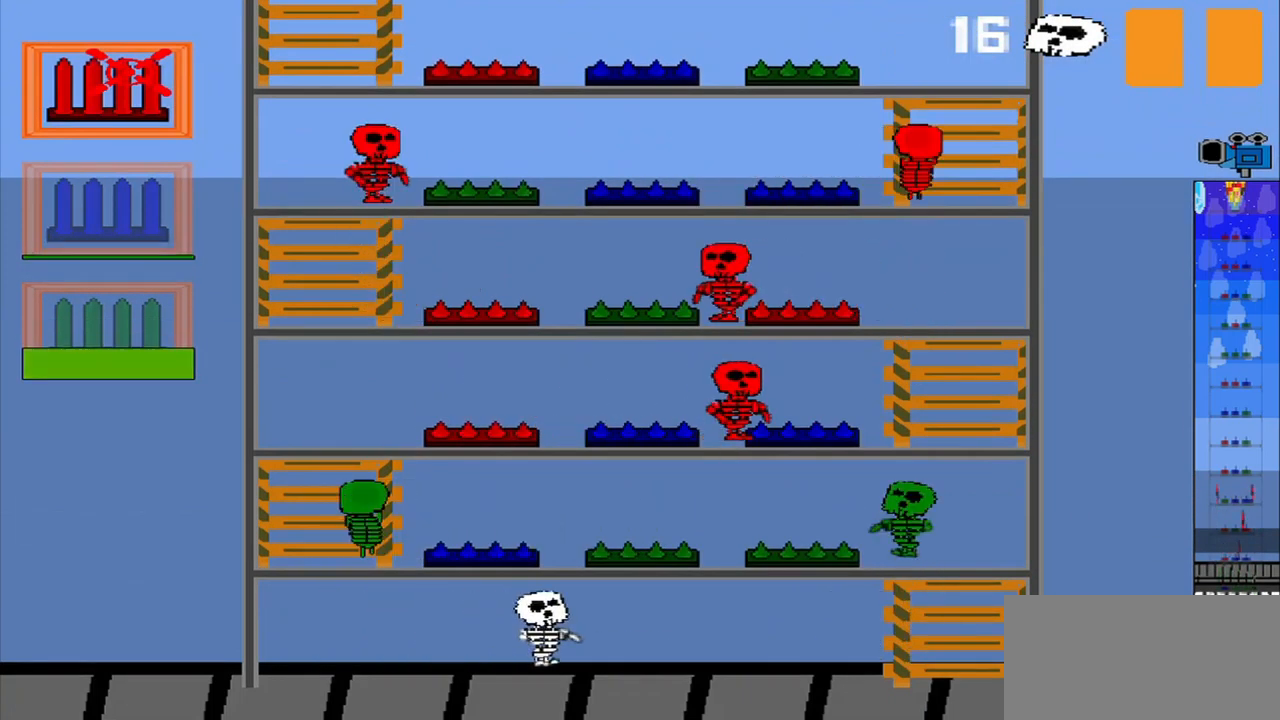
{"buttons": [], "left_stick": "center", "events": [[417, "R1", "down"], [500, "R1", "up"]]}
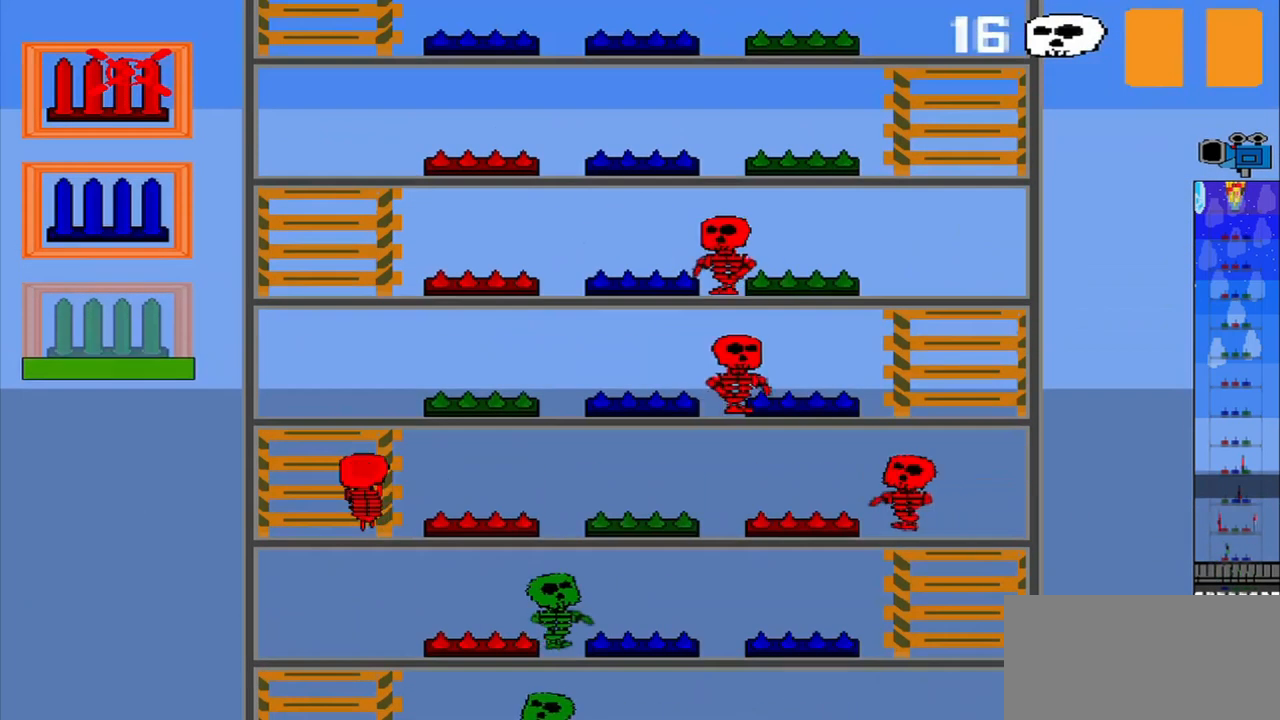
{"buttons": [], "left_stick": "center", "events": []}
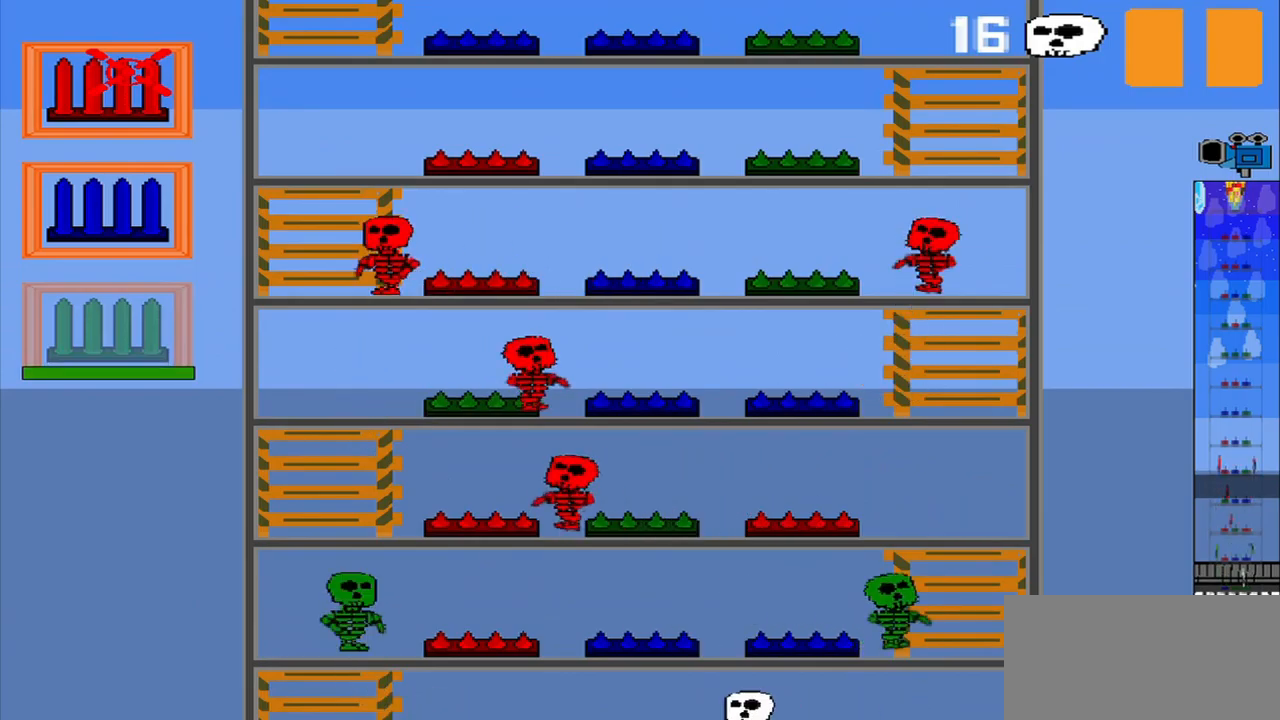
{"buttons": [], "left_stick": "center", "events": []}
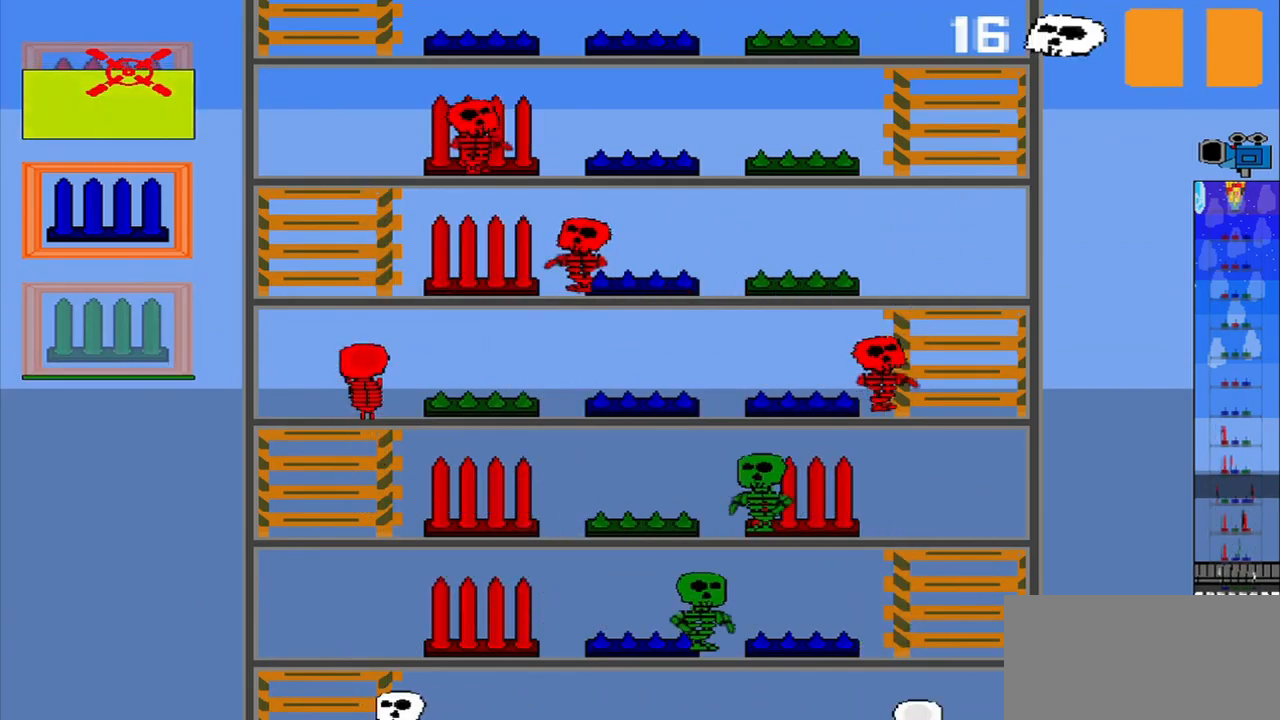
{"buttons": [], "left_stick": "center", "events": [[250, "left_stick", "down"], [334, "left_stick", "center"]]}
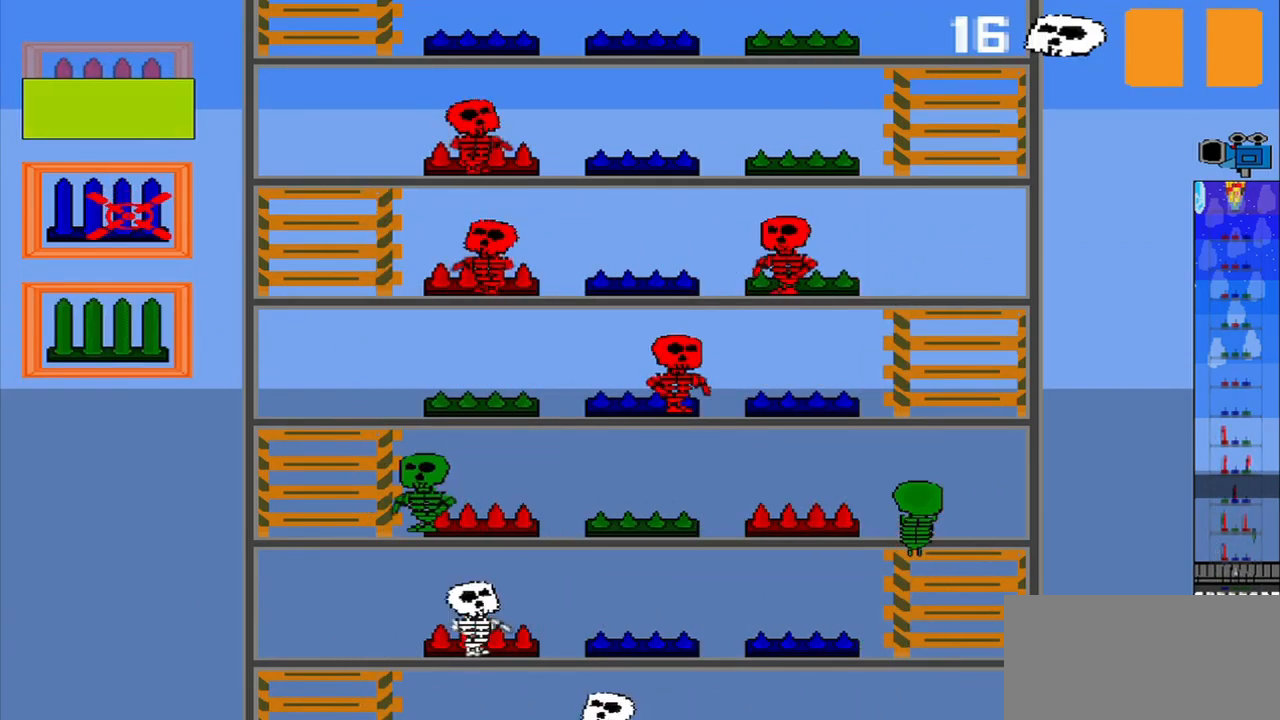
{"buttons": [], "left_stick": "center", "events": []}
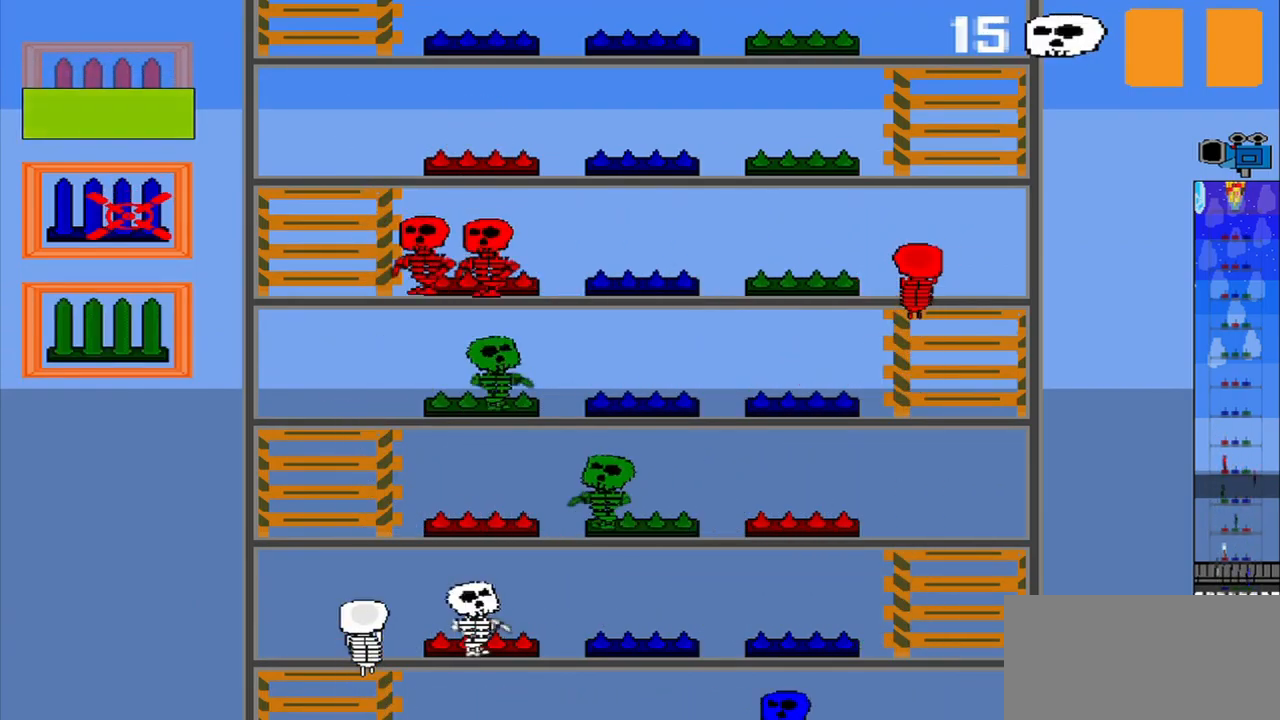
{"buttons": [], "left_stick": "center", "events": []}
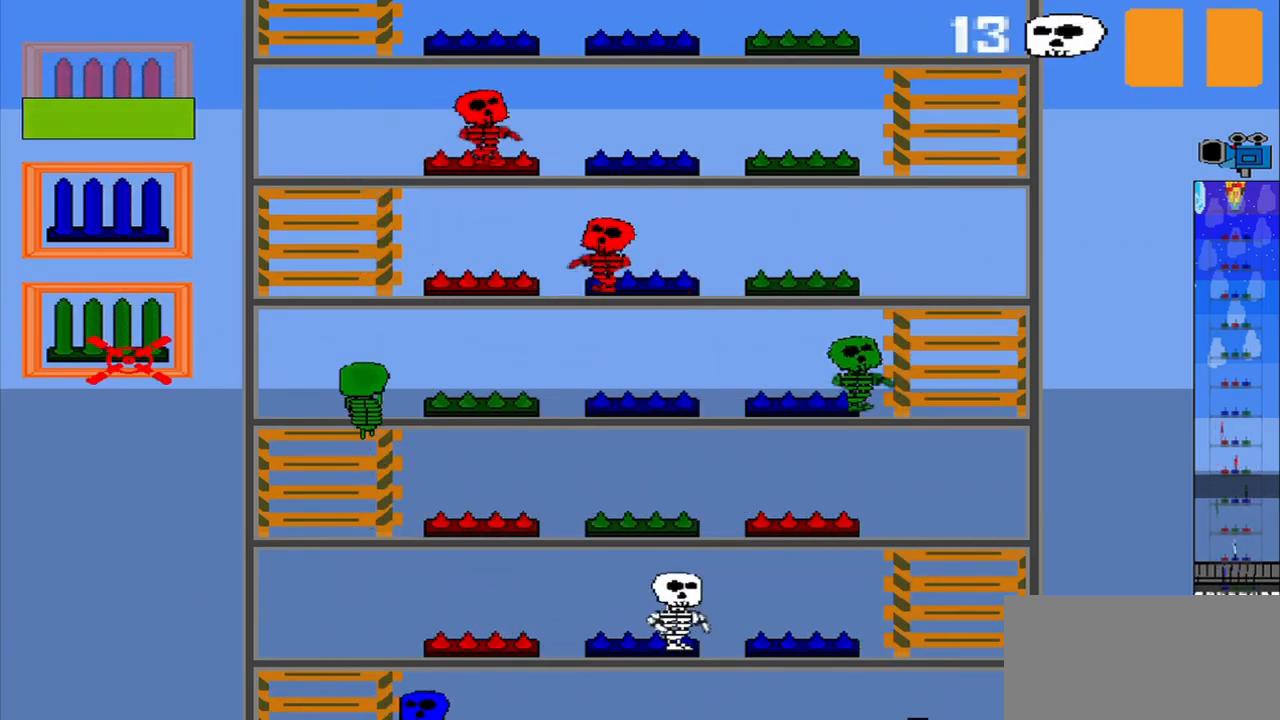
{"buttons": [], "left_stick": "center", "events": []}
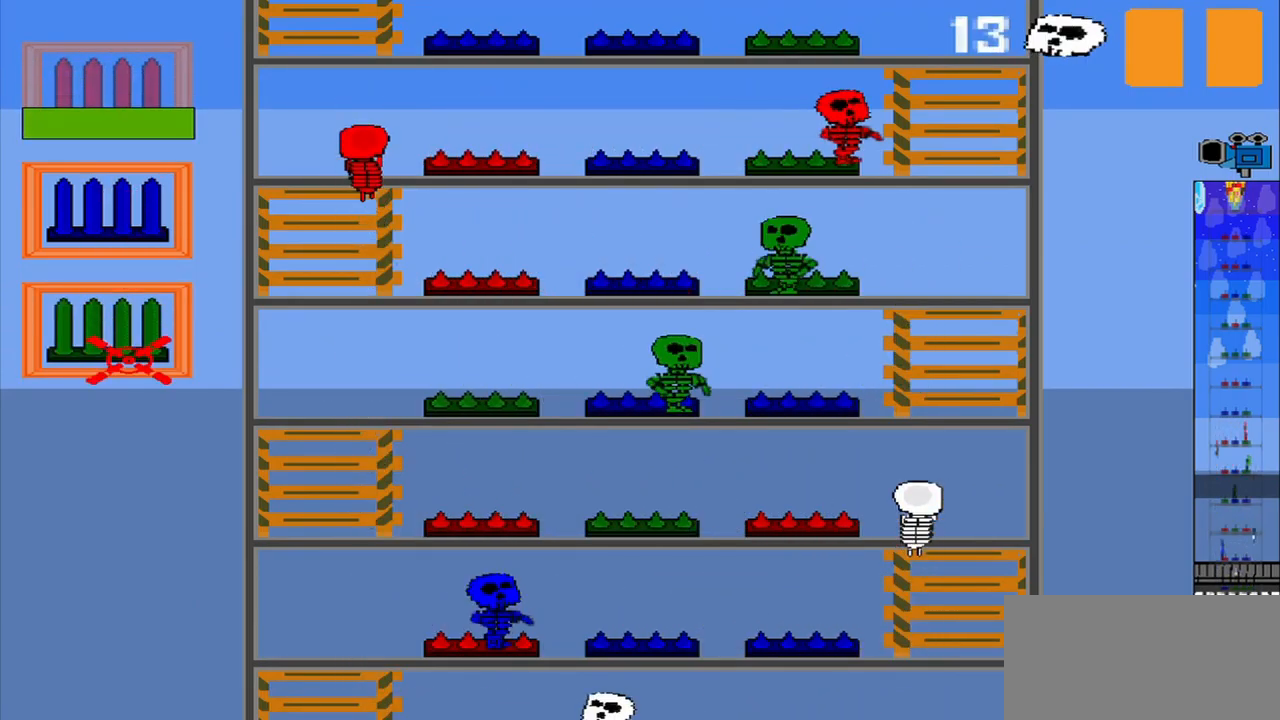
{"buttons": [], "left_stick": "center", "events": []}
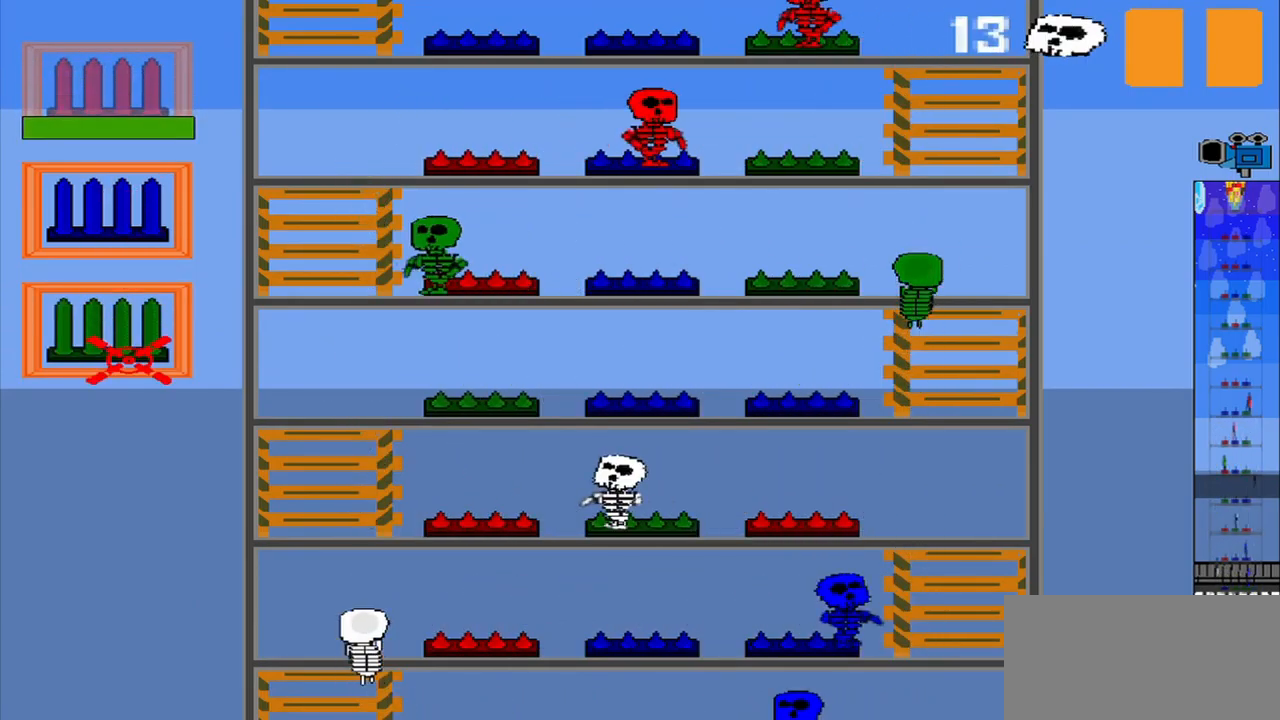
{"buttons": [], "left_stick": "center", "events": []}
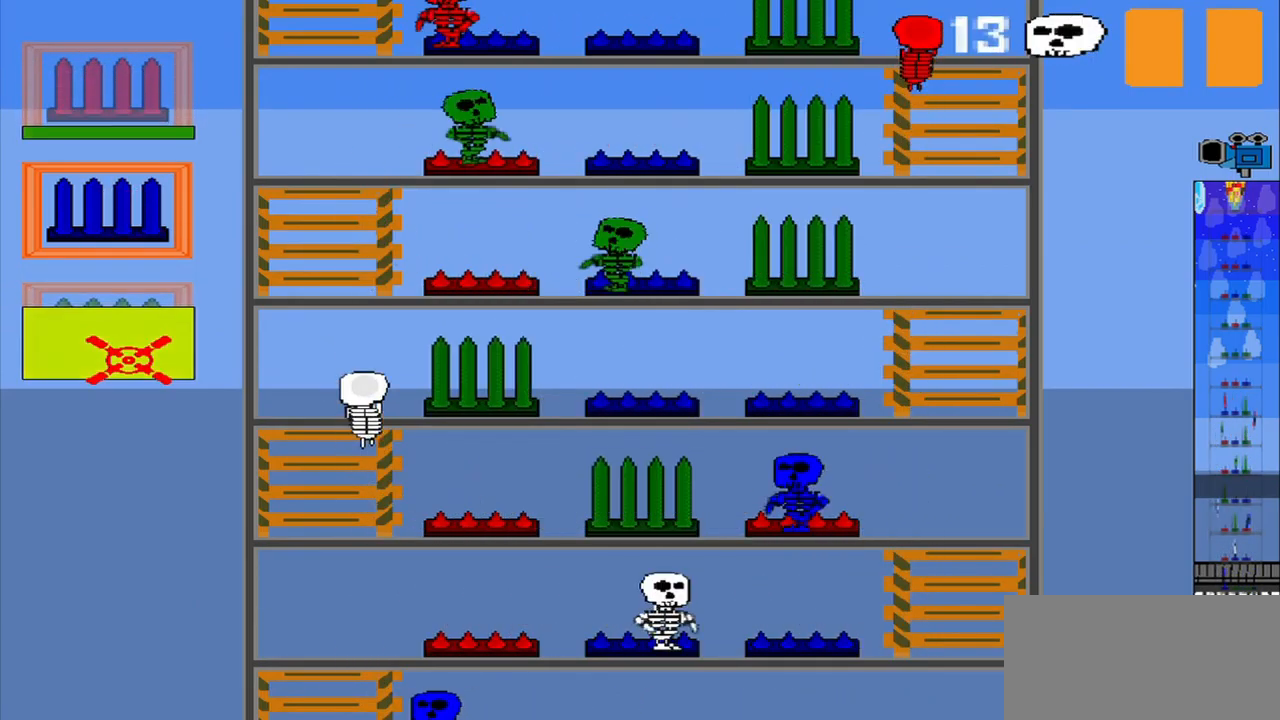
{"buttons": ["R1"], "left_stick": "up", "events": [[375, "R1", "down"], [500, "left_stick", "up"]]}
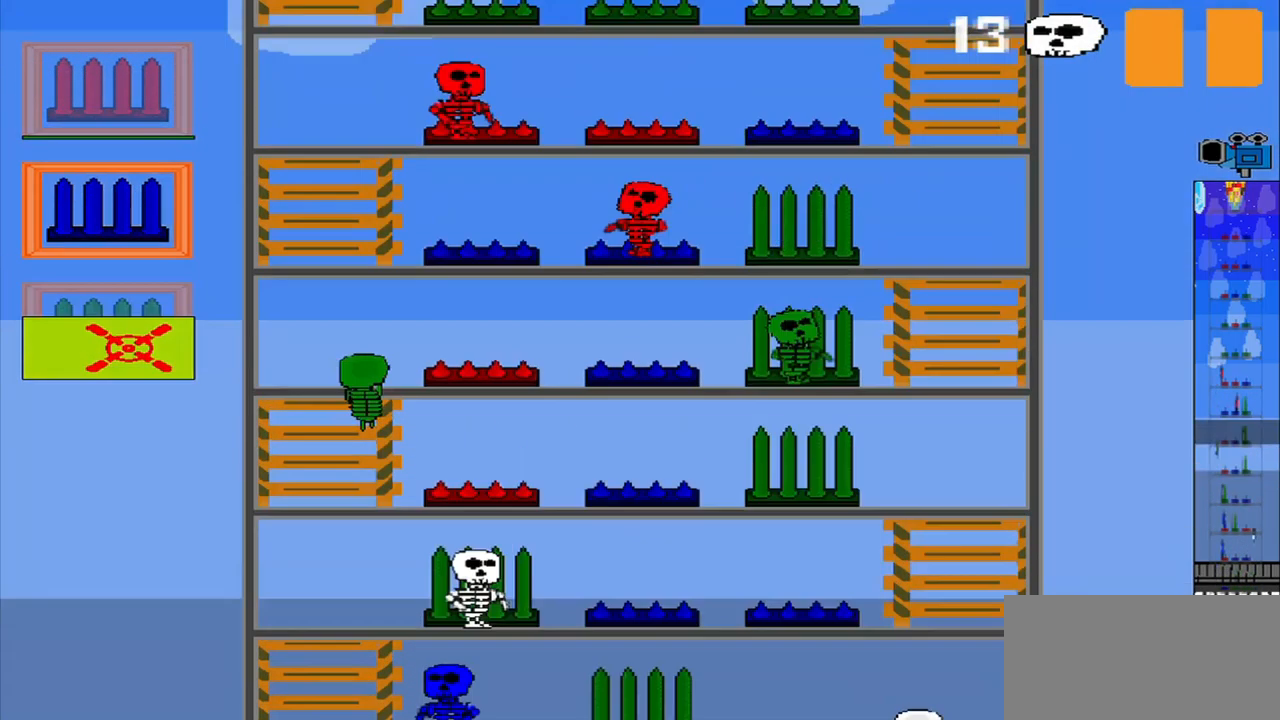
{"buttons": ["R1"], "left_stick": "center", "events": [[84, "R1", "up"], [417, "left_stick", "center"], [500, "R1", "down"]]}
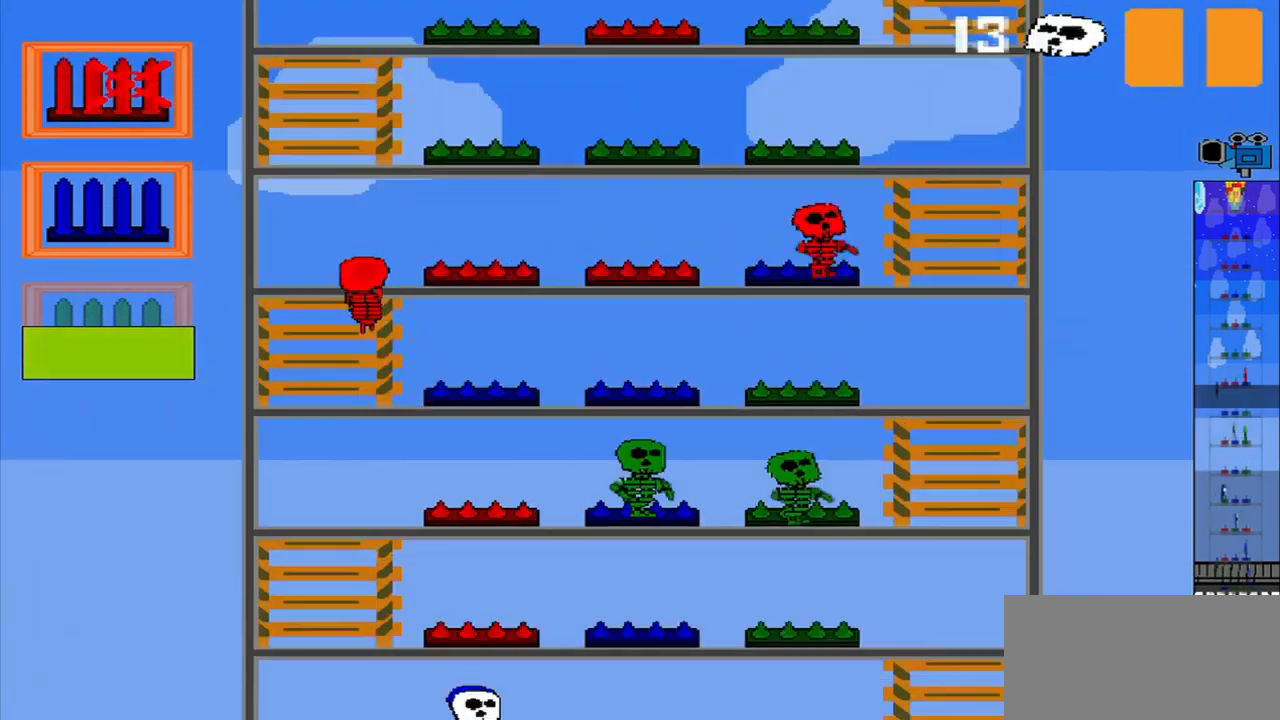
{"buttons": [], "left_stick": "center", "events": [[84, "R1", "up"]]}
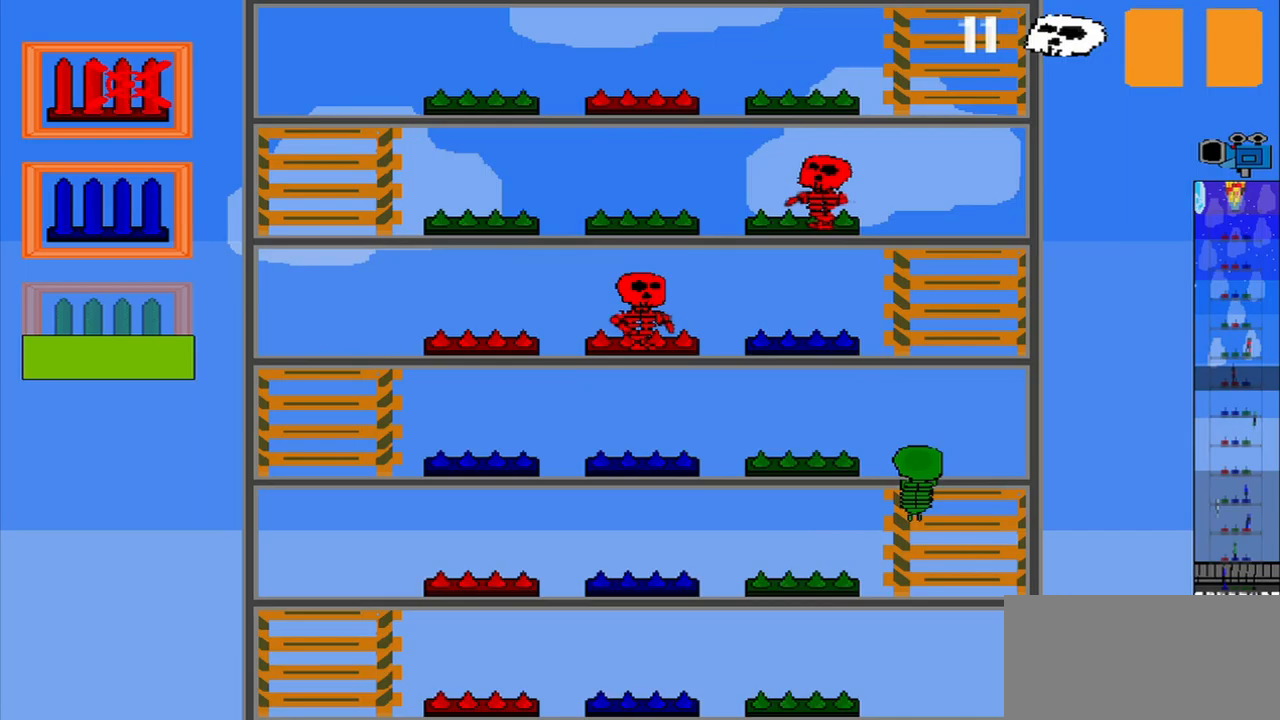
{"buttons": [], "left_stick": "center", "events": []}
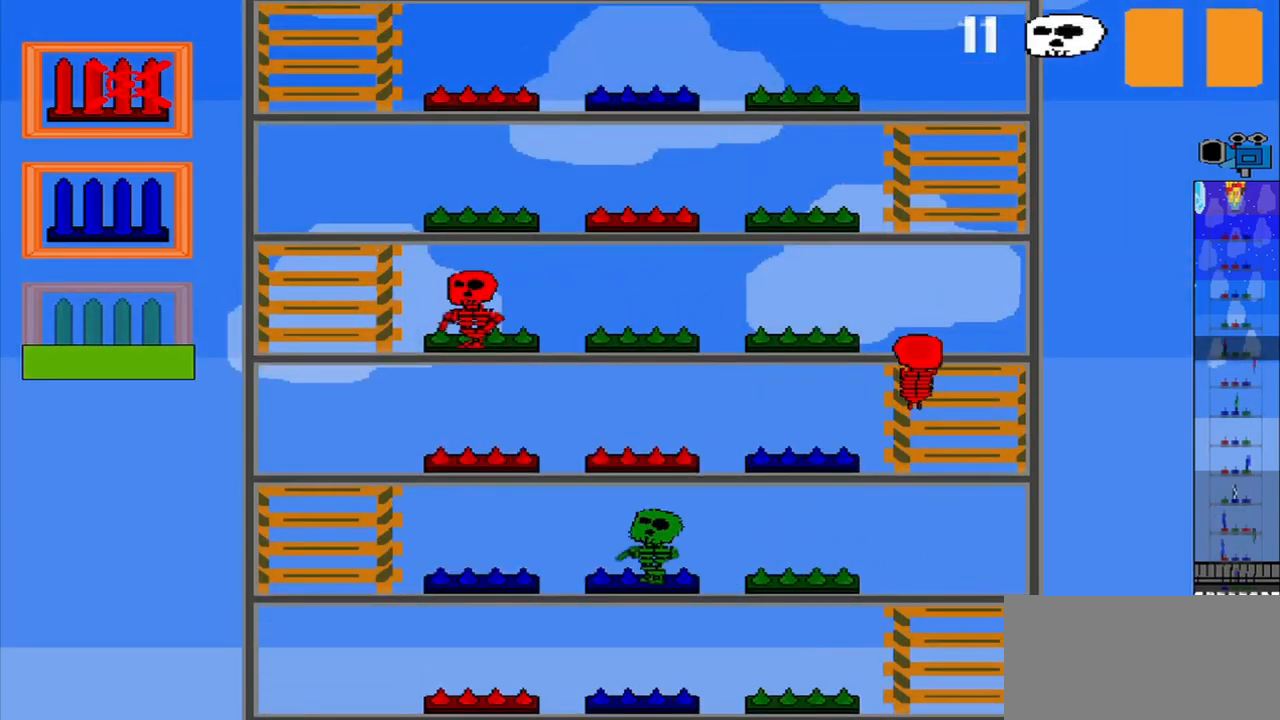
{"buttons": [], "left_stick": "center", "events": [[292, "R1", "down"], [417, "R1", "up"]]}